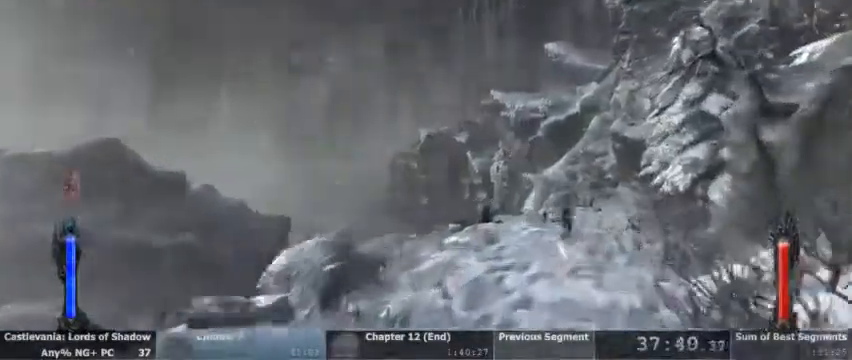
Gameplay with a controller (PlayStation layout); each line is a JSON object with the inputs held at the frame after it (dt_ms = milliseconds from this image to that frame). "events" lists button and stick changes between this image and that frame as [ms after this image, input, new state], when the widget could be followed in between. Not read: HOME L1 L3 R1 R3 SELECT START.
{"dt_ms": 500, "buttons": []}
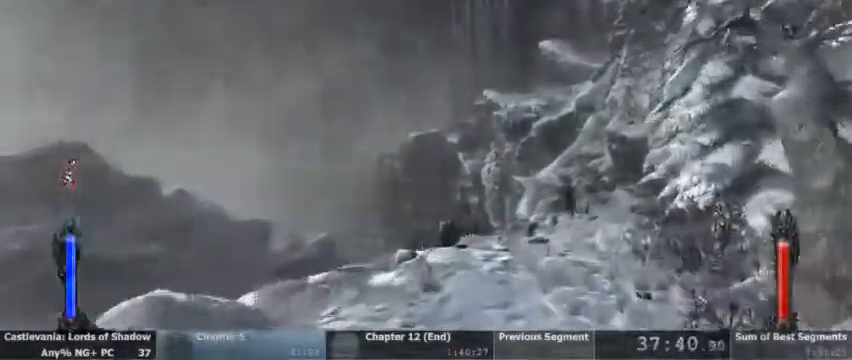
{"dt_ms": 1000, "buttons": []}
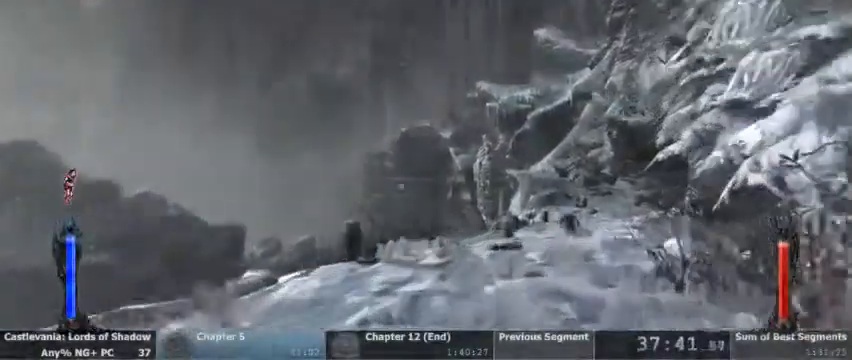
{"dt_ms": 1000, "buttons": []}
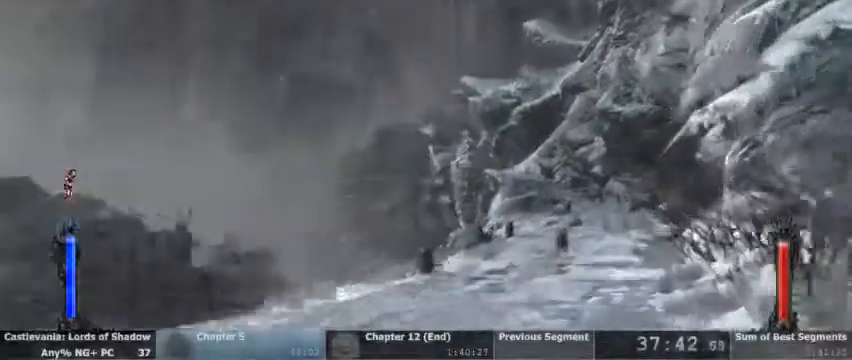
{"dt_ms": 500, "buttons": ["CROSS"], "events": [[400, "CROSS", "down"]]}
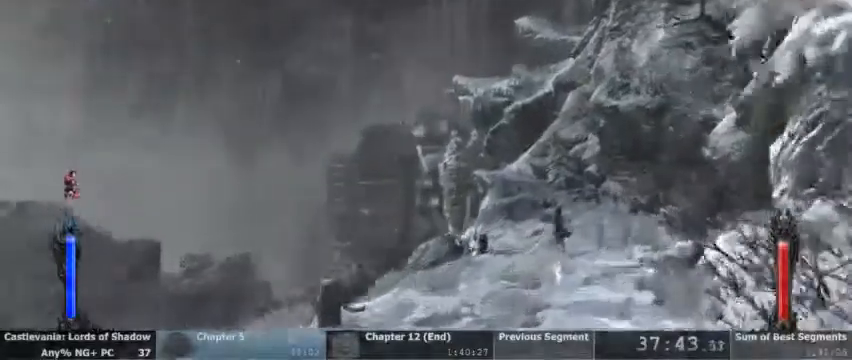
{"dt_ms": 500, "buttons": ["CROSS"], "events": [[267, "CROSS", "up"], [433, "CROSS", "down"]]}
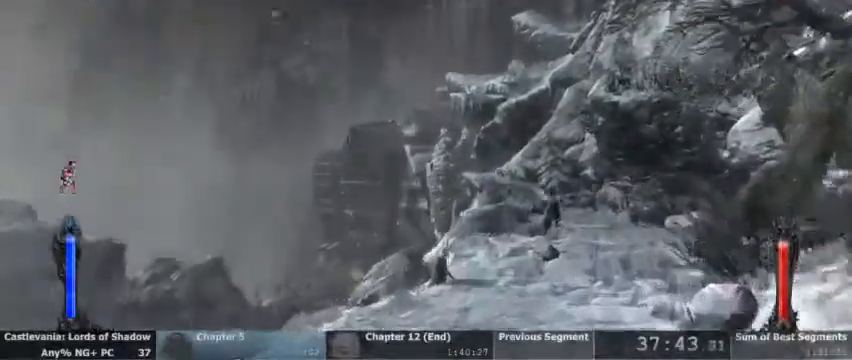
{"dt_ms": 1000, "buttons": []}
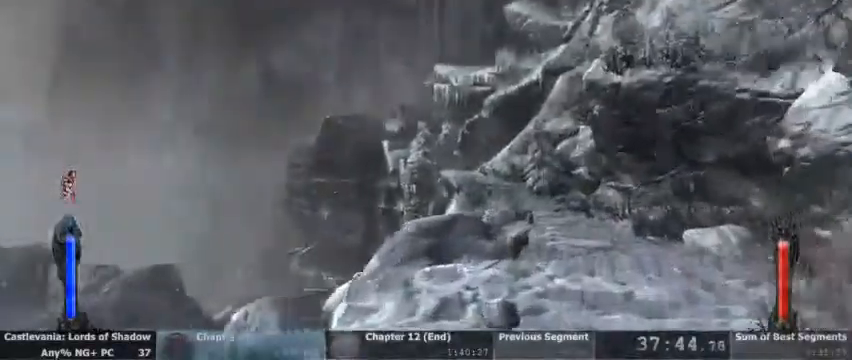
{"dt_ms": 500, "buttons": [], "events": []}
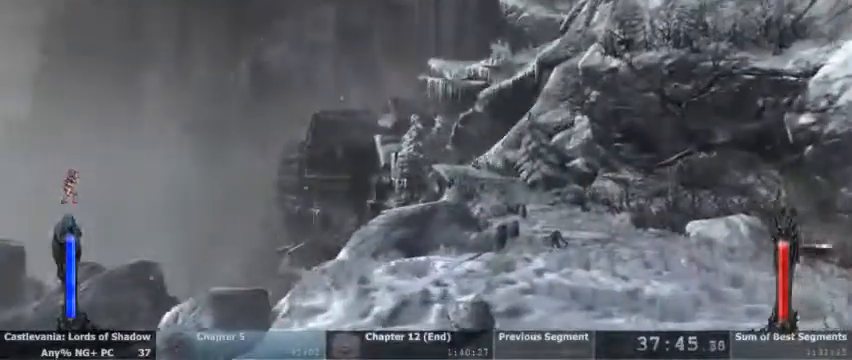
{"dt_ms": 500, "buttons": [], "events": []}
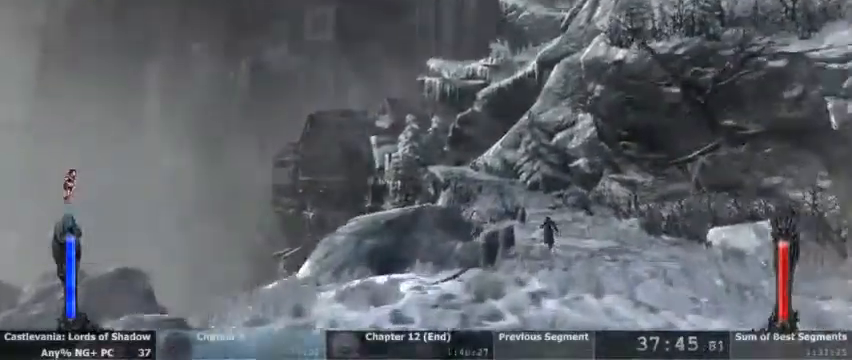
{"dt_ms": 500, "buttons": []}
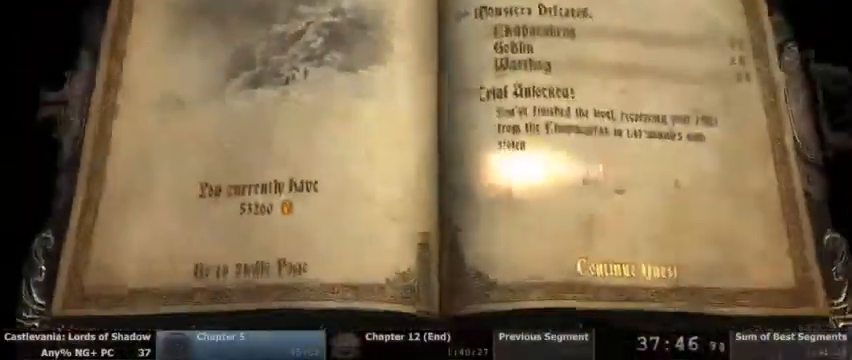
{"dt_ms": 500, "buttons": ["CROSS"], "events": [[200, "CROSS", "down"], [300, "CROSS", "up"], [433, "CROSS", "down"]]}
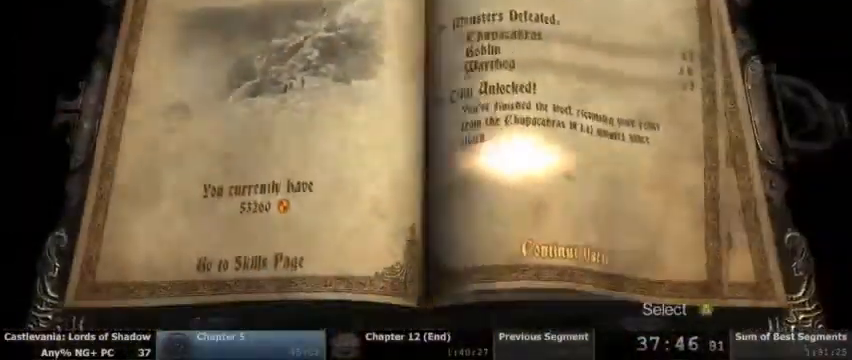
{"dt_ms": 500, "buttons": []}
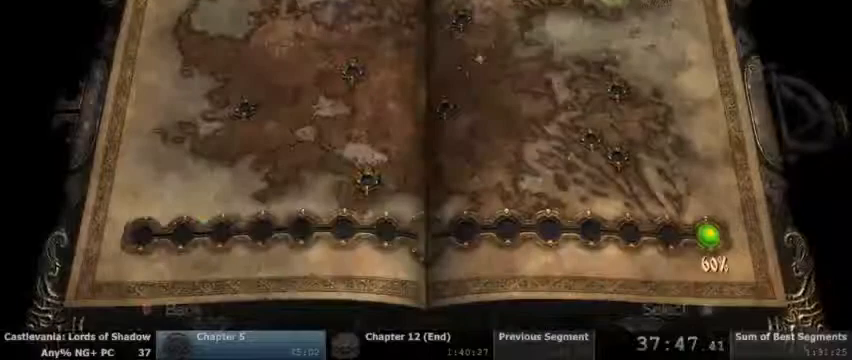
{"dt_ms": 500, "buttons": []}
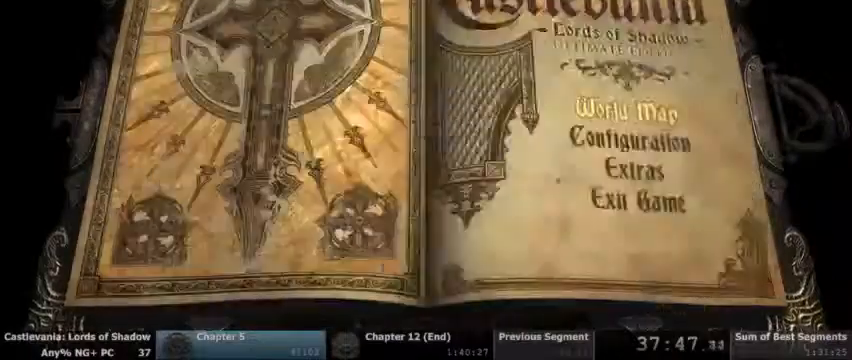
{"dt_ms": 500, "buttons": [], "events": [[333, "CROSS", "down"], [400, "CROSS", "up"]]}
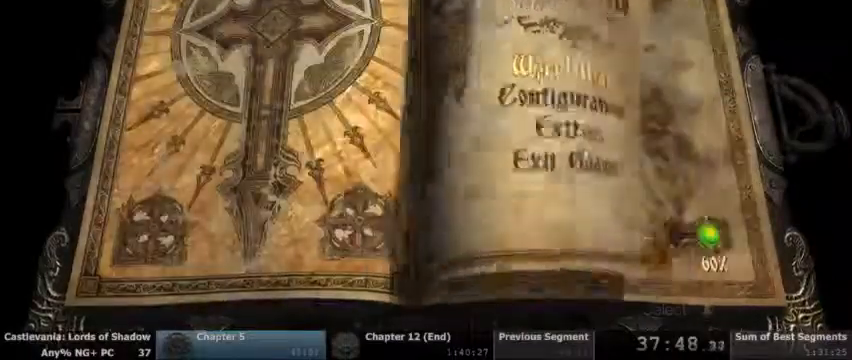
{"dt_ms": 500, "buttons": ["DPAD_LEFT"]}
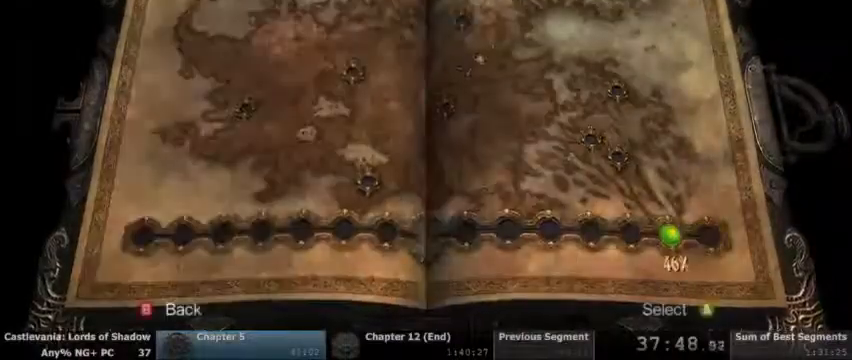
{"dt_ms": 500, "buttons": [], "events": [[167, "DPAD_LEFT", "up"], [300, "DPAD_LEFT", "down"], [467, "DPAD_LEFT", "up"]]}
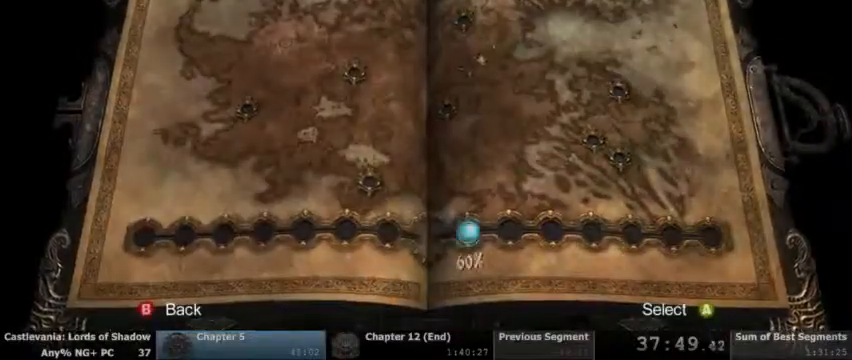
{"dt_ms": 500, "buttons": [], "events": [[133, "DPAD_LEFT", "down"], [200, "DPAD_LEFT", "up"]]}
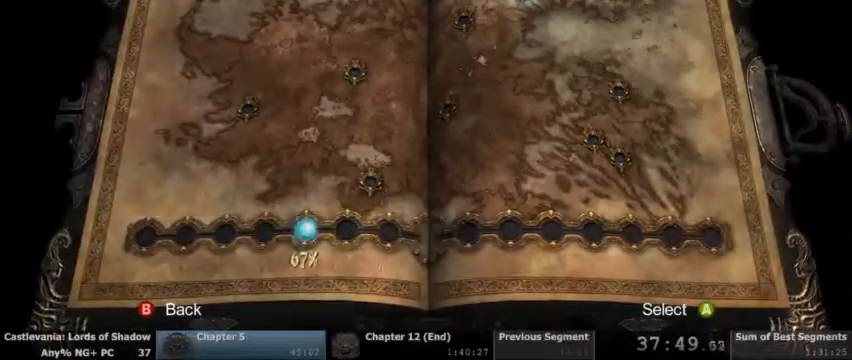
{"dt_ms": 500, "buttons": [], "events": [[300, "CROSS", "down"], [433, "CROSS", "up"]]}
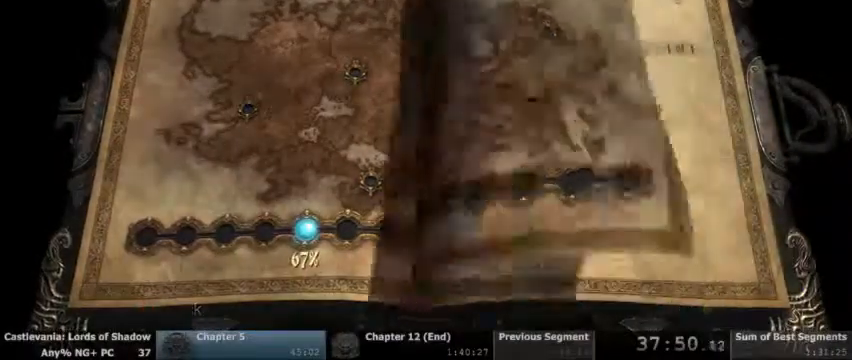
{"dt_ms": 500, "buttons": []}
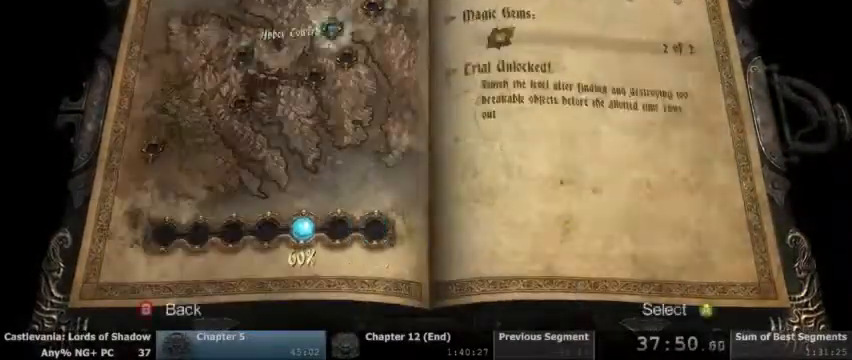
{"dt_ms": 500, "buttons": ["DPAD_LEFT"], "events": [[133, "DPAD_LEFT", "down"], [233, "DPAD_LEFT", "up"], [300, "DPAD_LEFT", "down"], [300, "DPAD_UP", "down"], [367, "DPAD_LEFT", "up"], [367, "DPAD_UP", "up"], [467, "DPAD_LEFT", "down"]]}
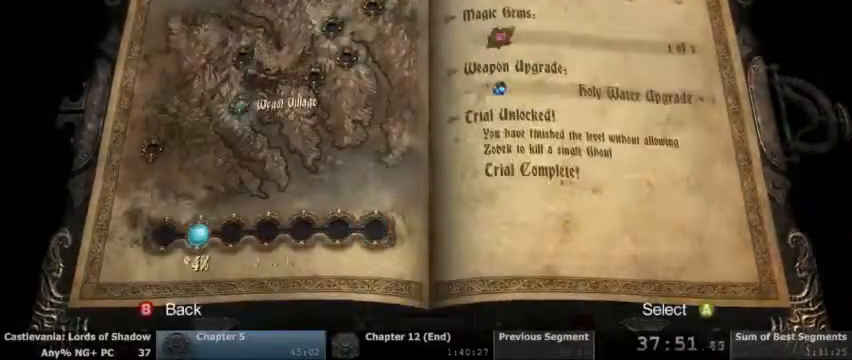
{"dt_ms": 500, "buttons": [], "events": [[33, "DPAD_LEFT", "up"], [133, "CROSS", "down"], [233, "CROSS", "up"]]}
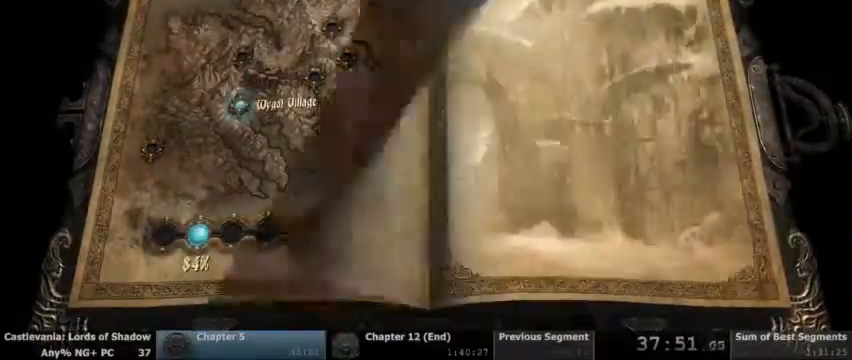
{"dt_ms": 500, "buttons": [], "events": []}
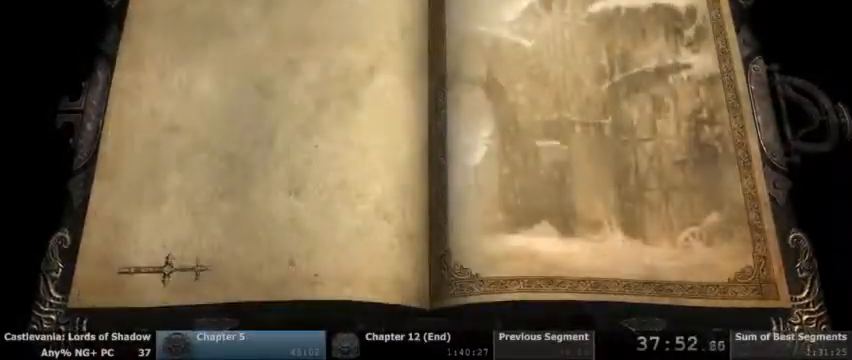
{"dt_ms": 500, "buttons": [], "events": []}
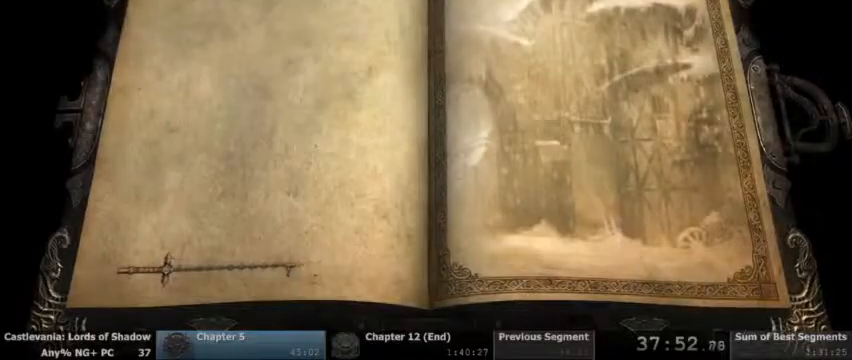
{"dt_ms": 500, "buttons": [], "events": []}
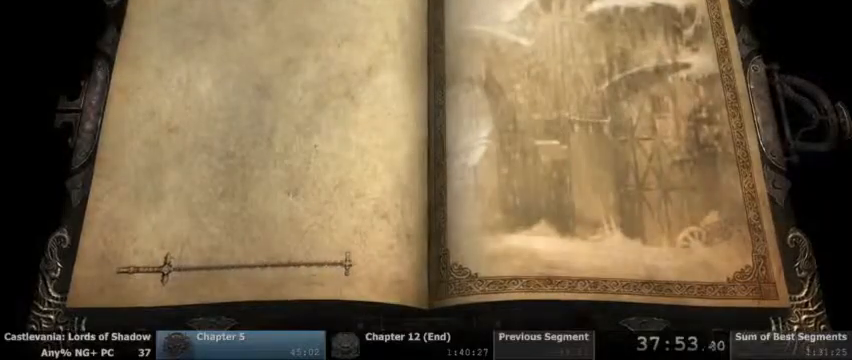
{"dt_ms": 500, "buttons": [], "events": []}
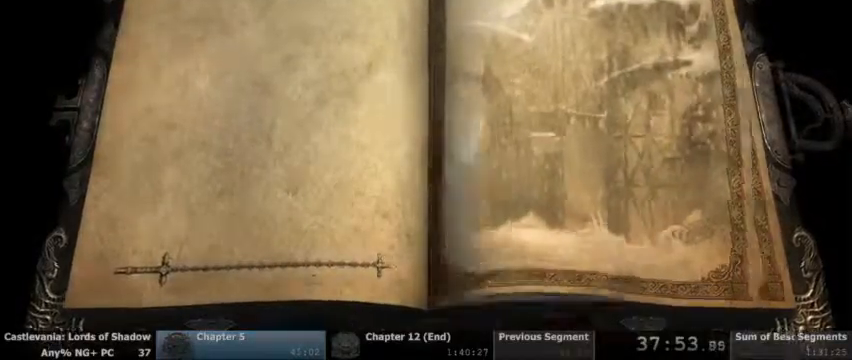
{"dt_ms": 500, "buttons": []}
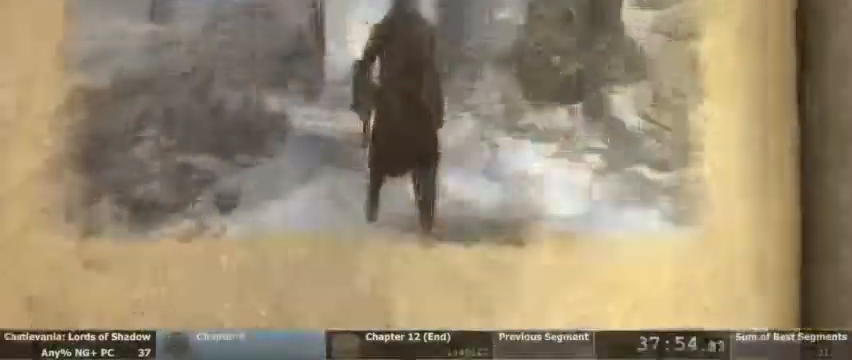
{"dt_ms": 500, "buttons": [], "events": [[367, "TRIANGLE", "down"], [433, "TRIANGLE", "up"]]}
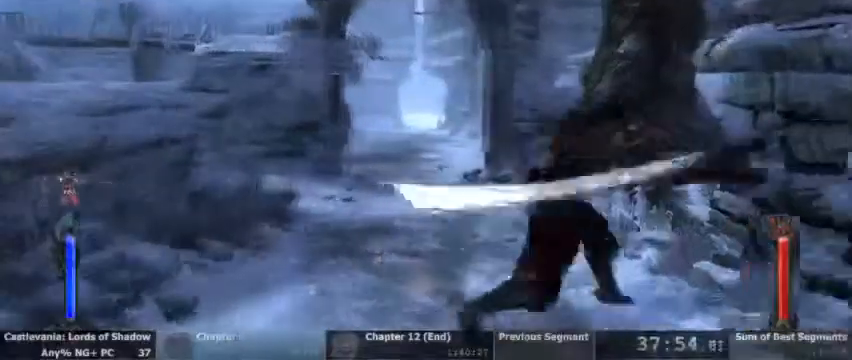
{"dt_ms": 500, "buttons": ["TRIANGLE", "L2"]}
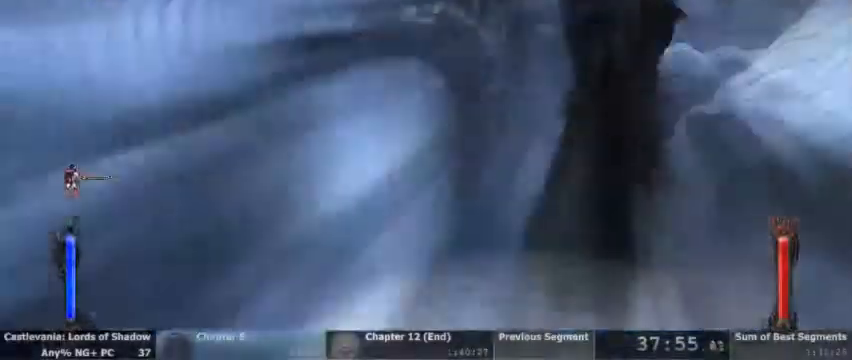
{"dt_ms": 500, "buttons": ["TRIANGLE", "L2"]}
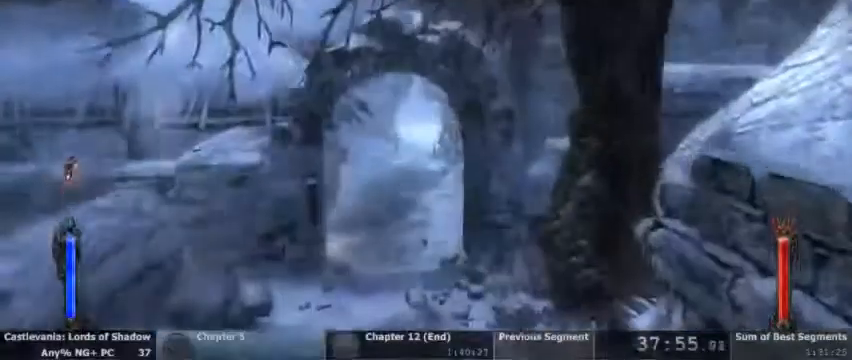
{"dt_ms": 500, "buttons": ["TRIANGLE", "L2"], "events": []}
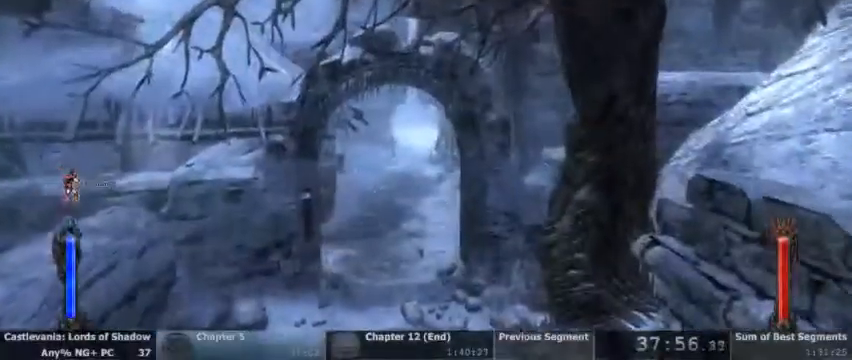
{"dt_ms": 1000, "buttons": ["CROSS"]}